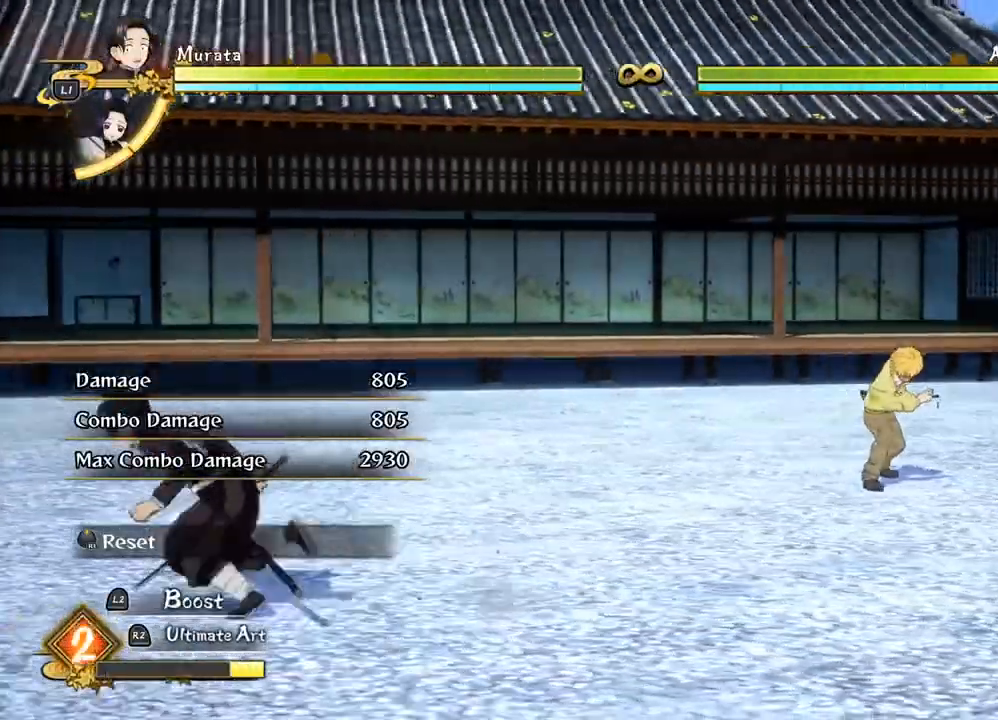
Gameplay with a controller (PlayStation layout); each line is a JSON object with the inputs held at the frame after it. "events" lists button and stick changes between this image and that frame as [ms after this image, input, new state], when the widget could be followed in between.
{"buttons": [], "left_stick": "up-left", "right_stick": "center", "events": []}
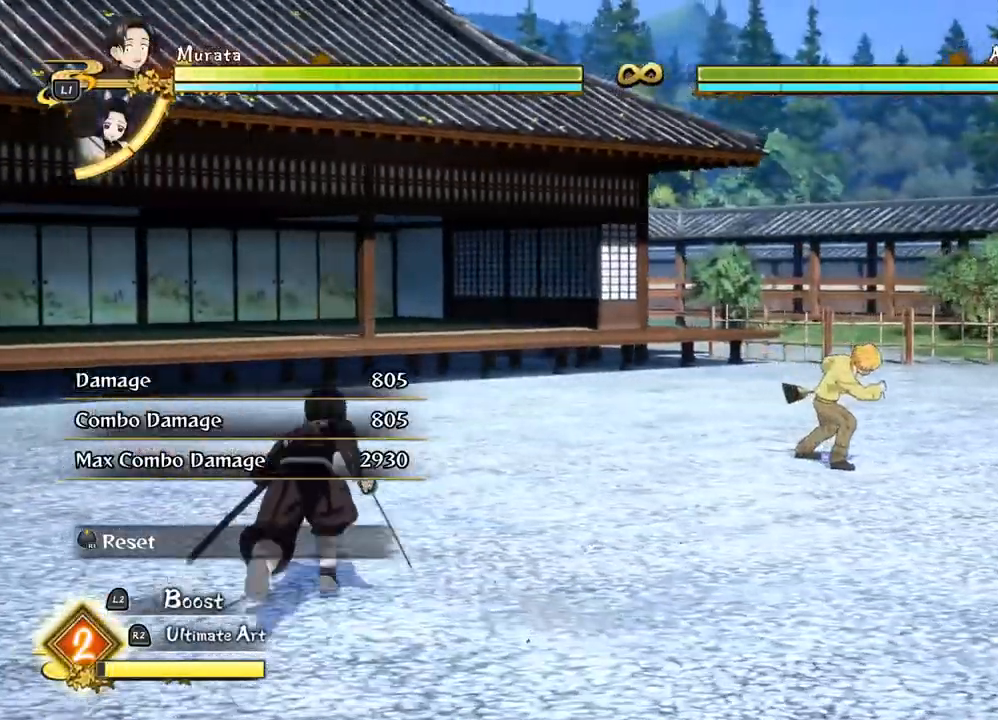
{"buttons": [], "left_stick": "up-left", "right_stick": "center", "events": []}
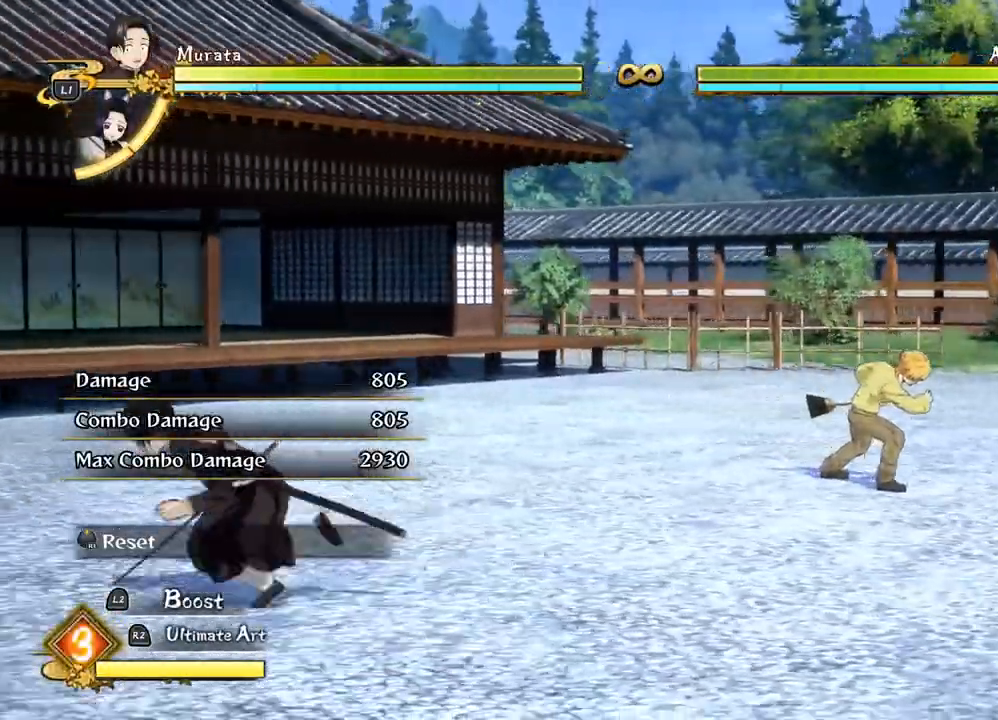
{"buttons": [], "left_stick": "down-left", "right_stick": "center", "events": [[133, "left_stick", "down-left"]]}
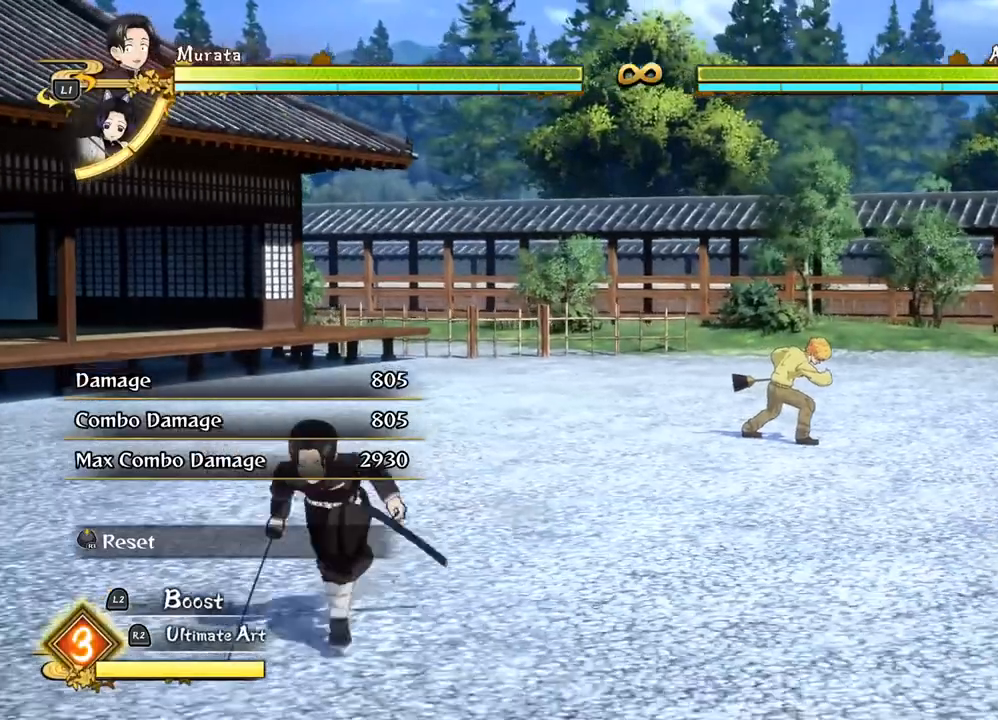
{"buttons": [], "left_stick": "down", "right_stick": "center", "events": [[317, "left_stick", "down"]]}
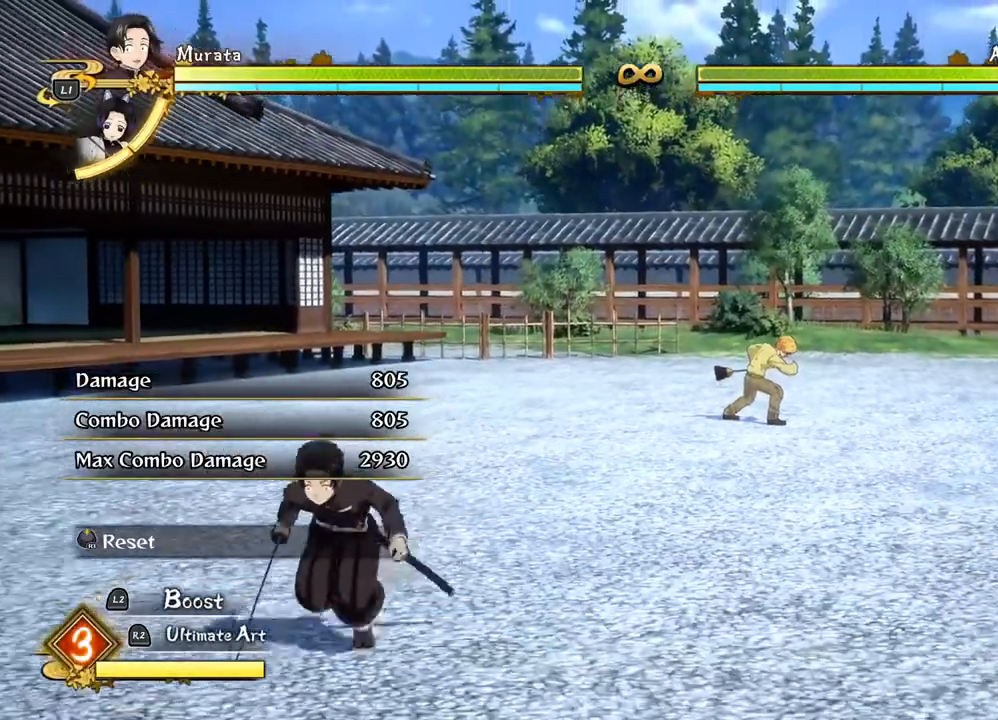
{"buttons": [], "left_stick": "down", "right_stick": "center", "events": []}